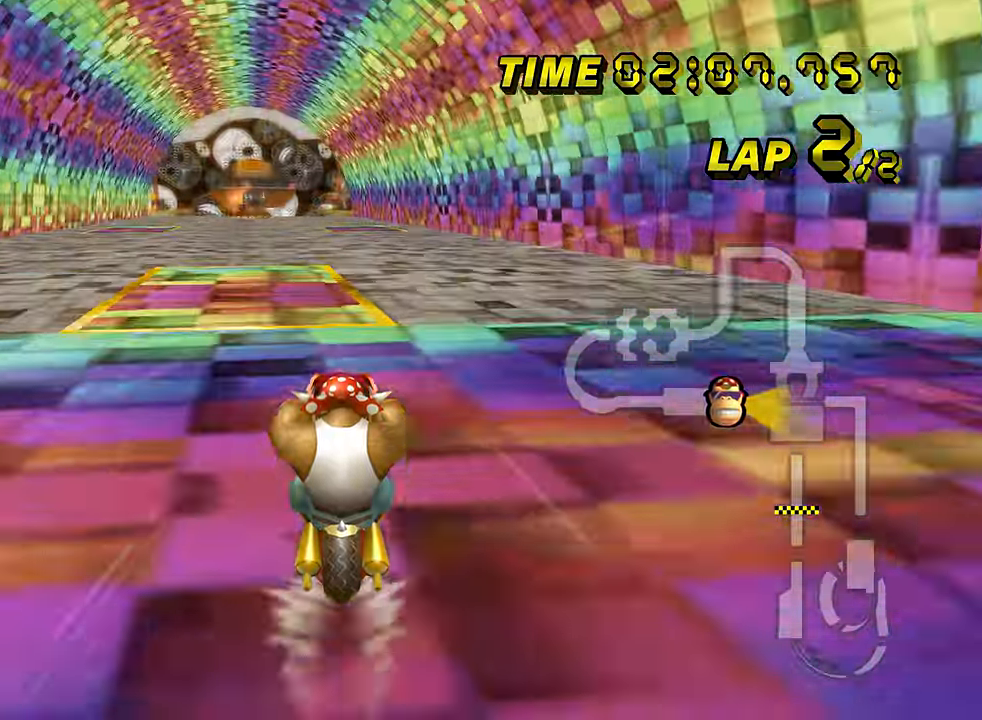
Gameplay with a controller (Nintendo layout); each line is a JSON object with the inputs held at the frame after it. "events" lists button and stick changes between this image and that frame as [ms after this image, input, new state], when the widget could be followed in between. Not read: B L2 L3 R2 R3 SELECT START X Y Z right_stick.
{"buttons": ["A"], "left_stick": "center", "events": [[17, "DPAD_UP", "up"], [134, "DPAD_UP", "down"], [150, "DPAD_UP", "up"], [267, "DPAD_UP", "down"], [284, "DPAD_UP", "up"], [400, "DPAD_UP", "down"], [417, "DPAD_UP", "up"]]}
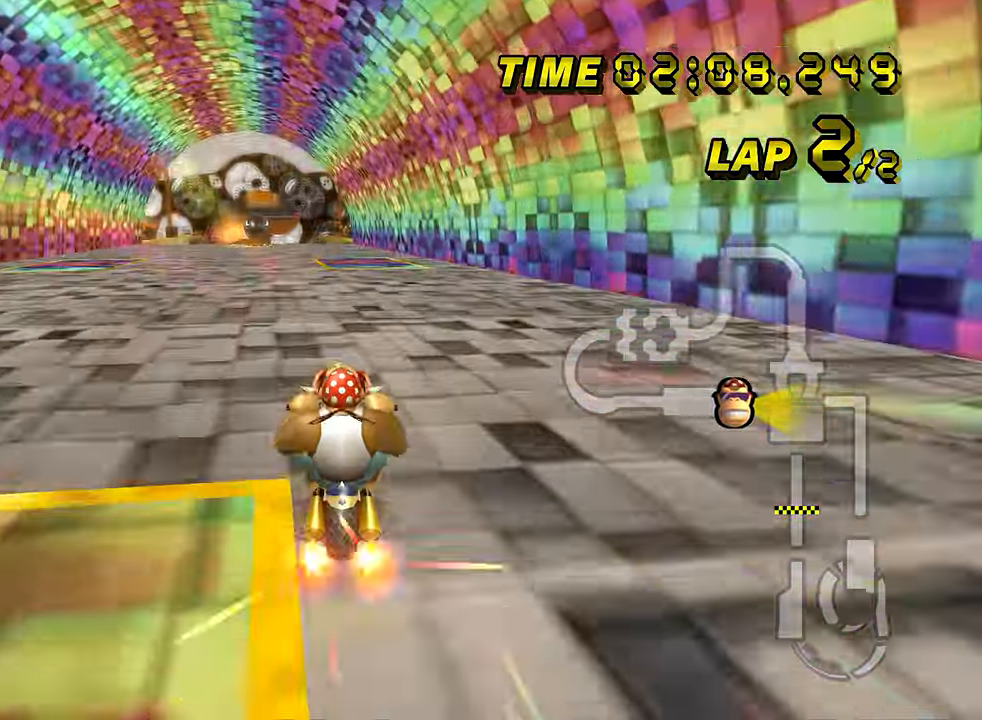
{"buttons": ["A", "R1"], "left_stick": "left", "events": [[33, "DPAD_UP", "down"], [50, "DPAD_UP", "up"], [350, "R1", "down"], [467, "left_stick", "left"]]}
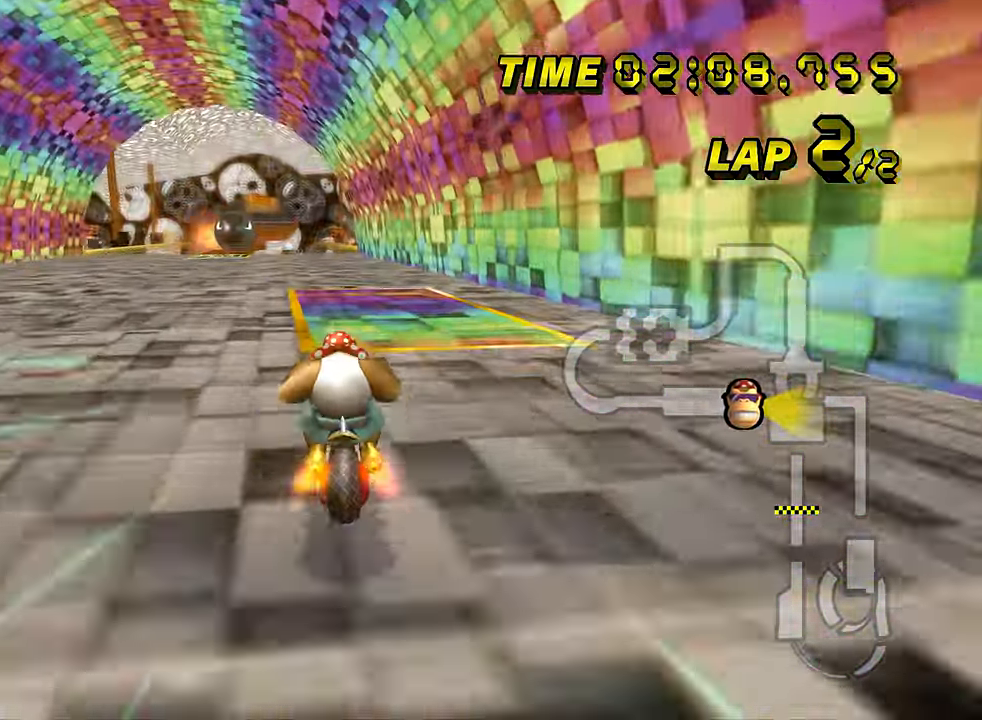
{"buttons": ["A"], "left_stick": "right", "events": [[150, "left_stick", "center"], [167, "DPAD_UP", "down"], [167, "R1", "up"], [184, "DPAD_UP", "up"], [350, "left_stick", "down-right"], [417, "left_stick", "right"]]}
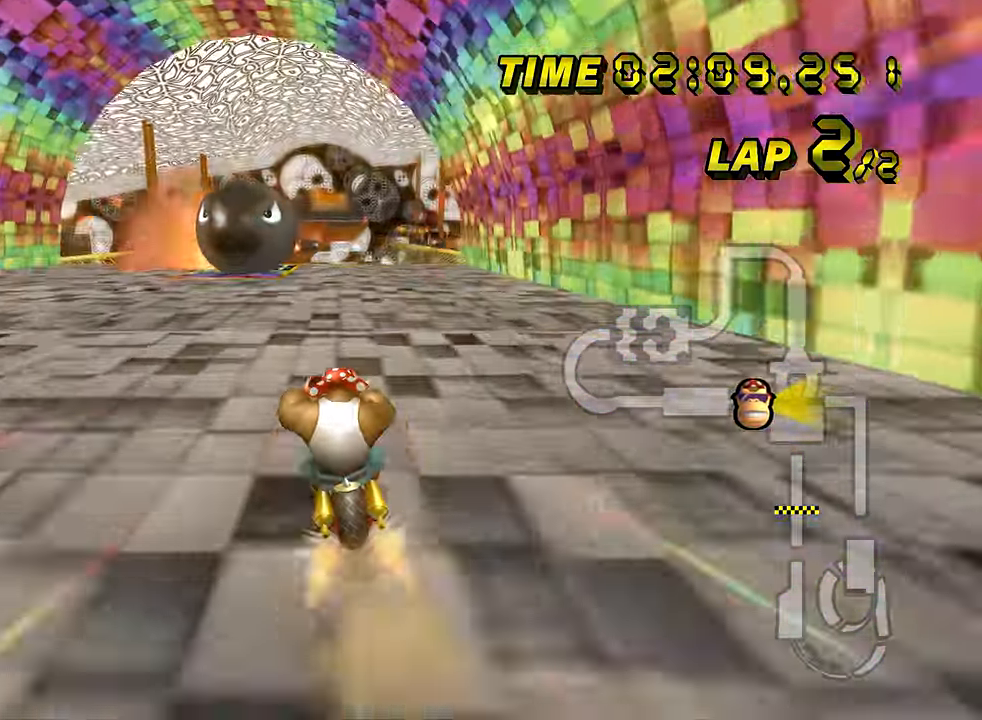
{"buttons": ["A"], "left_stick": "center", "events": [[50, "left_stick", "center"]]}
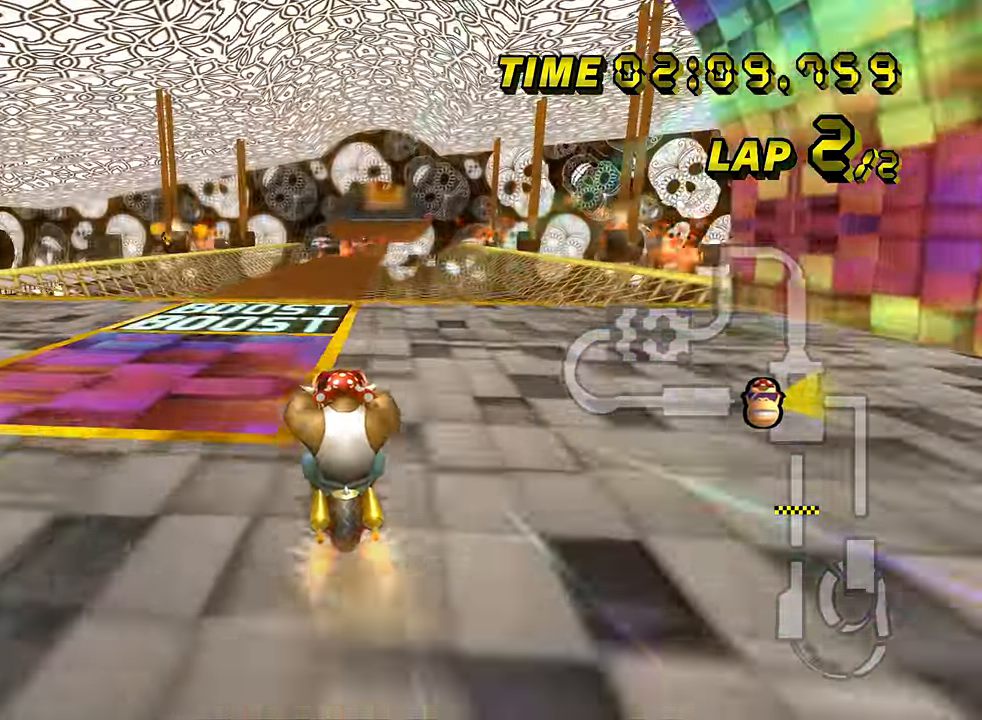
{"buttons": ["A"], "left_stick": "right", "events": [[50, "left_stick", "right"]]}
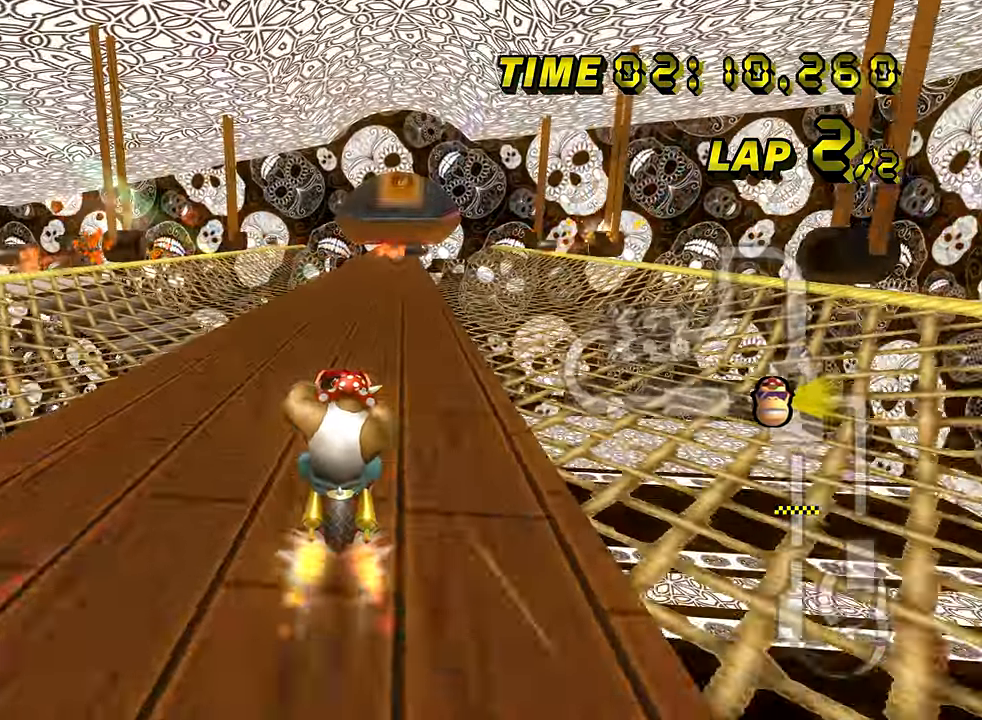
{"buttons": ["A"], "left_stick": "right", "events": []}
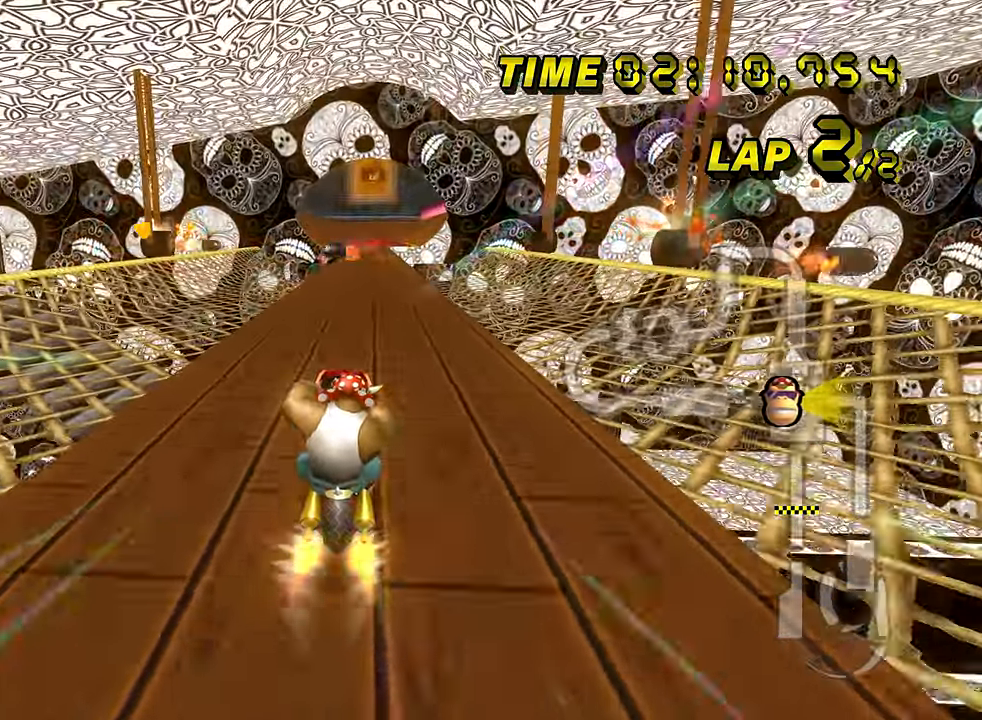
{"buttons": ["A"], "left_stick": "right", "events": [[50, "left_stick", "center"], [434, "left_stick", "down-right"], [484, "left_stick", "right"]]}
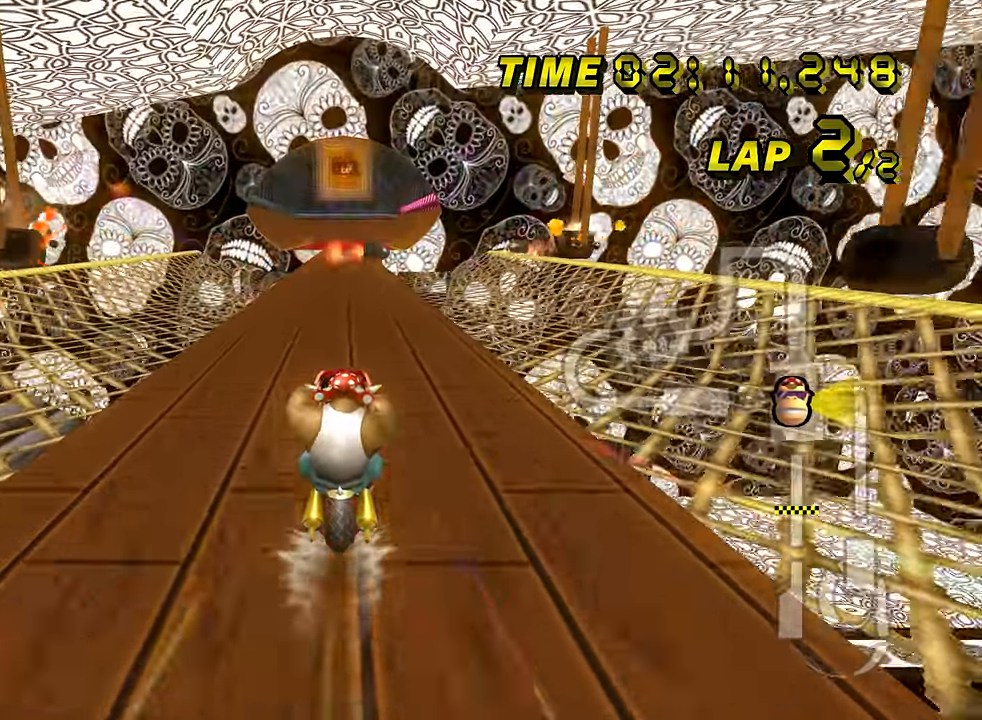
{"buttons": ["A"], "left_stick": "center", "events": [[16, "left_stick", "center"], [450, "DPAD_UP", "down"], [467, "DPAD_UP", "up"]]}
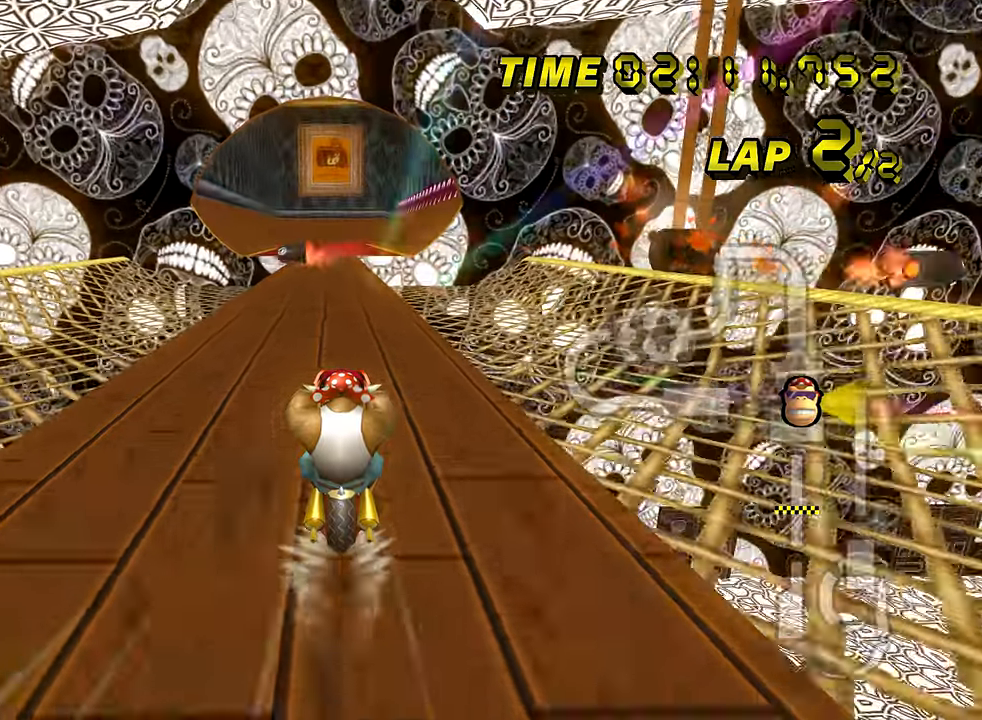
{"buttons": ["A"], "left_stick": "center", "events": [[83, "DPAD_UP", "down"], [100, "DPAD_UP", "up"], [217, "DPAD_UP", "down"], [234, "DPAD_UP", "up"], [334, "DPAD_UP", "down"], [350, "DPAD_UP", "up"], [467, "DPAD_UP", "down"], [484, "DPAD_UP", "up"]]}
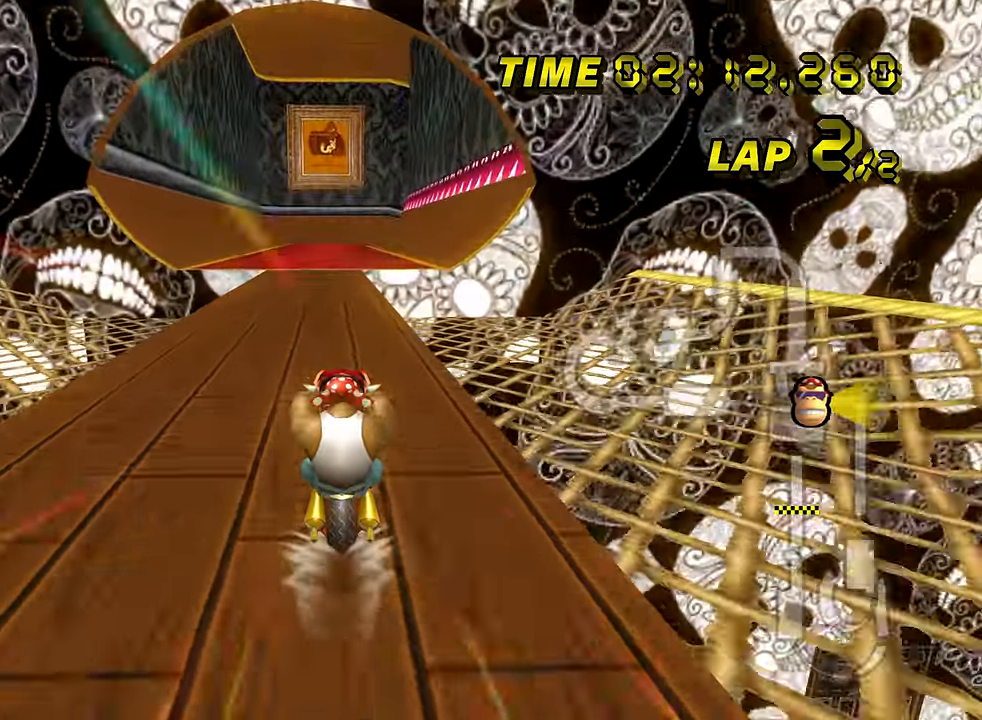
{"buttons": ["A", "R1"], "left_stick": "right", "events": [[250, "R1", "down"], [400, "left_stick", "right"]]}
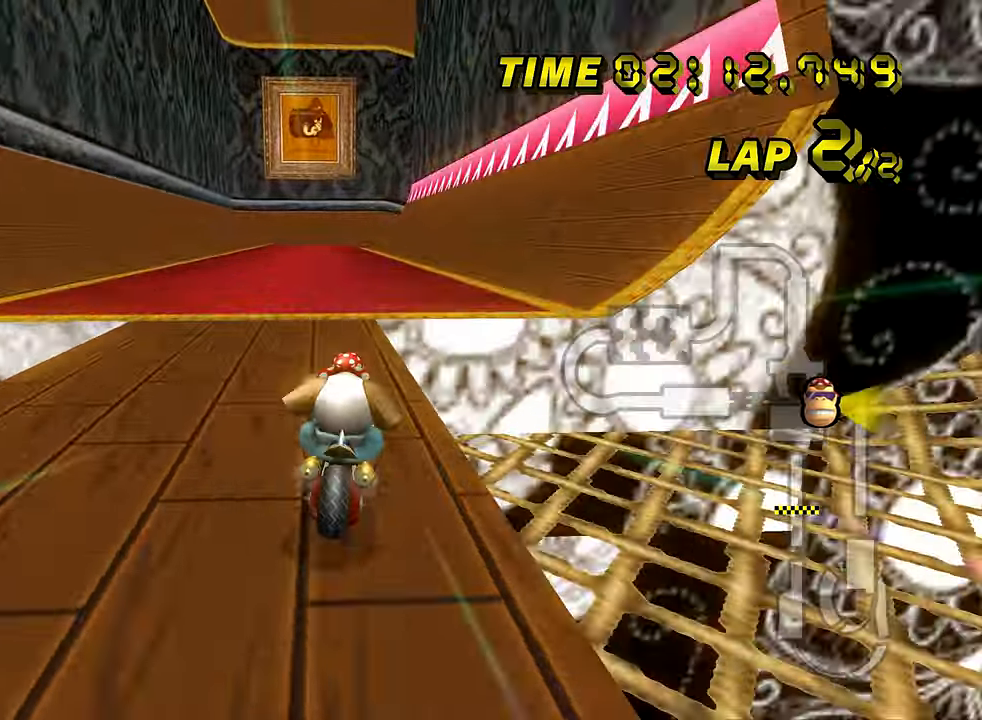
{"buttons": ["A"], "left_stick": "center", "events": [[234, "R1", "up"], [234, "left_stick", "center"]]}
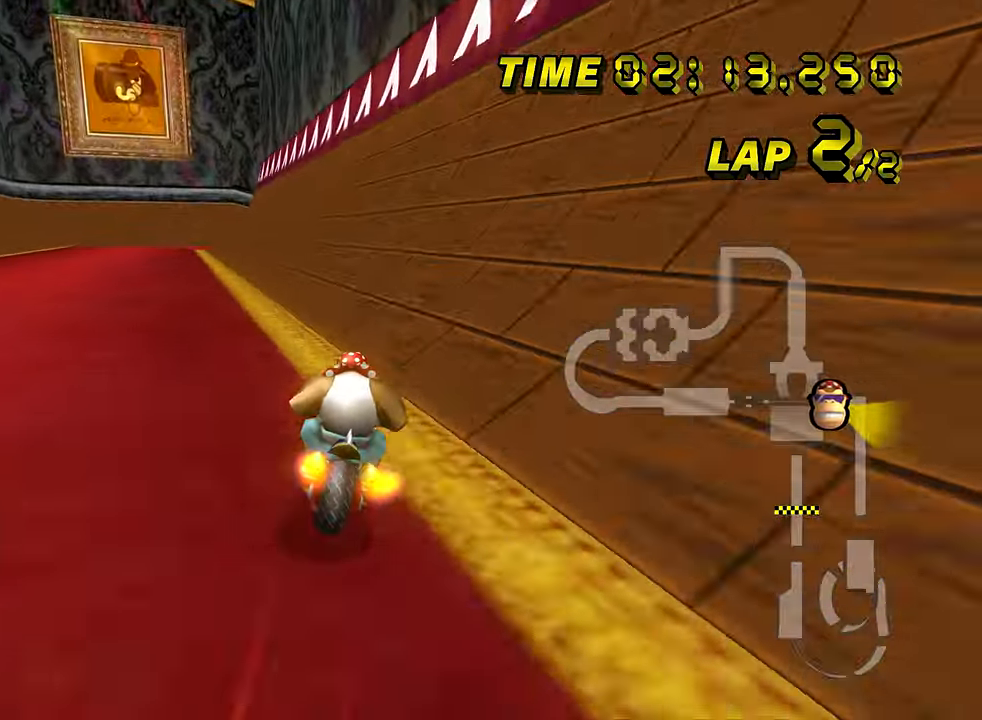
{"buttons": ["A"], "left_stick": "center", "events": [[283, "left_stick", "down-left"], [400, "left_stick", "center"], [450, "DPAD_UP", "down"], [467, "DPAD_UP", "up"]]}
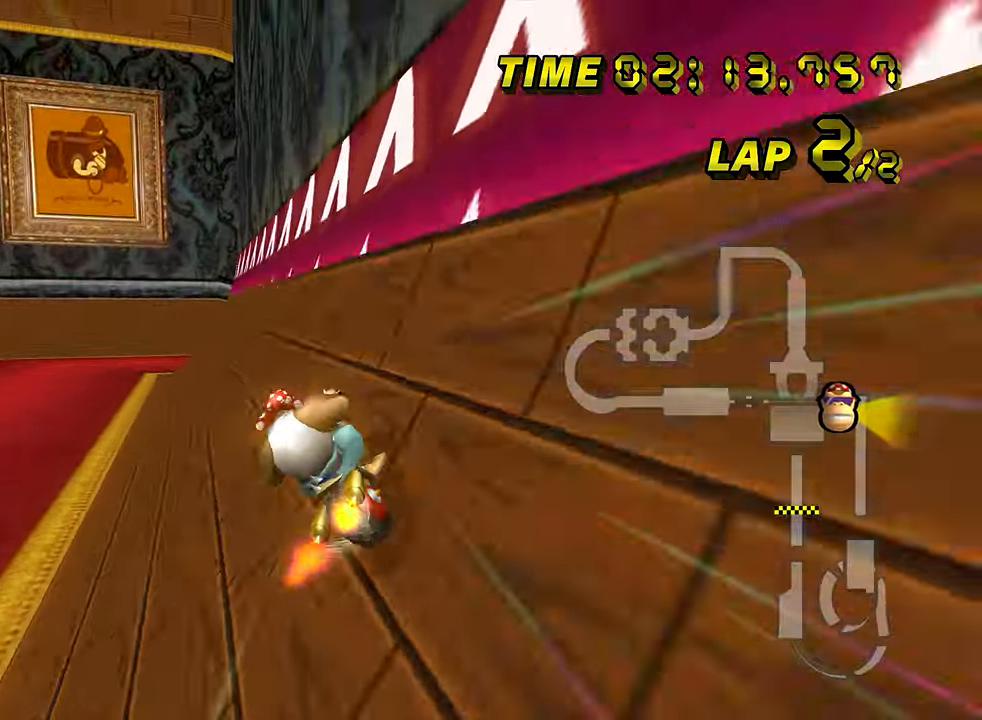
{"buttons": ["A"], "left_stick": "center", "events": [[300, "DPAD_UP", "down"], [317, "DPAD_UP", "up"], [434, "DPAD_UP", "down"], [450, "DPAD_UP", "up"]]}
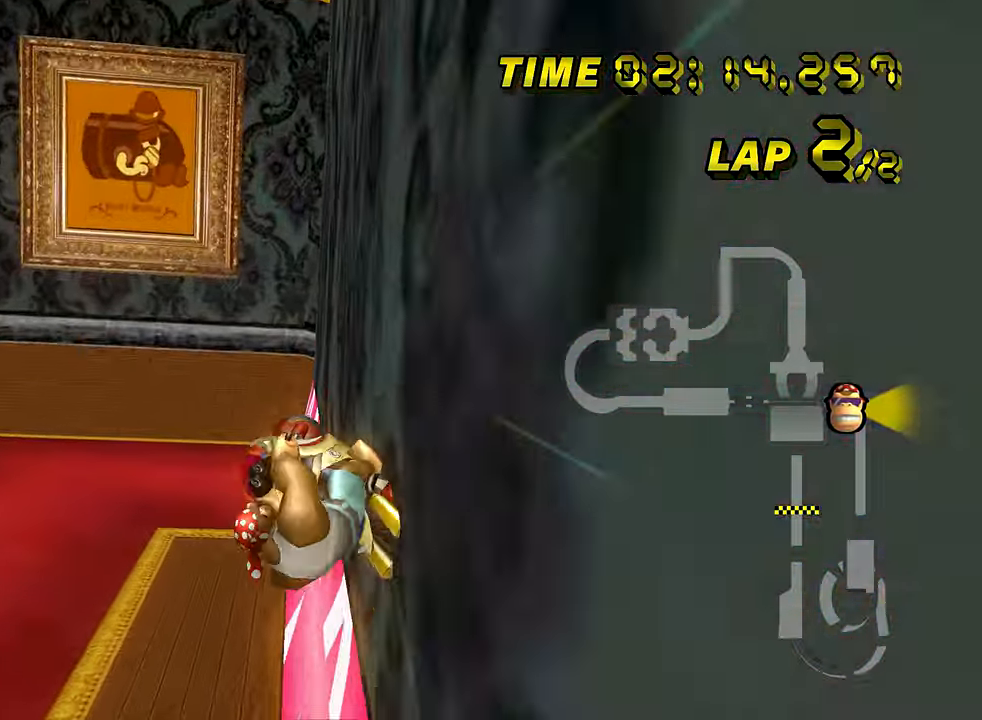
{"buttons": ["A"], "left_stick": "center", "events": [[50, "DPAD_UP", "down"], [66, "DPAD_UP", "up"], [467, "DPAD_DOWN", "down"], [483, "DPAD_DOWN", "up"]]}
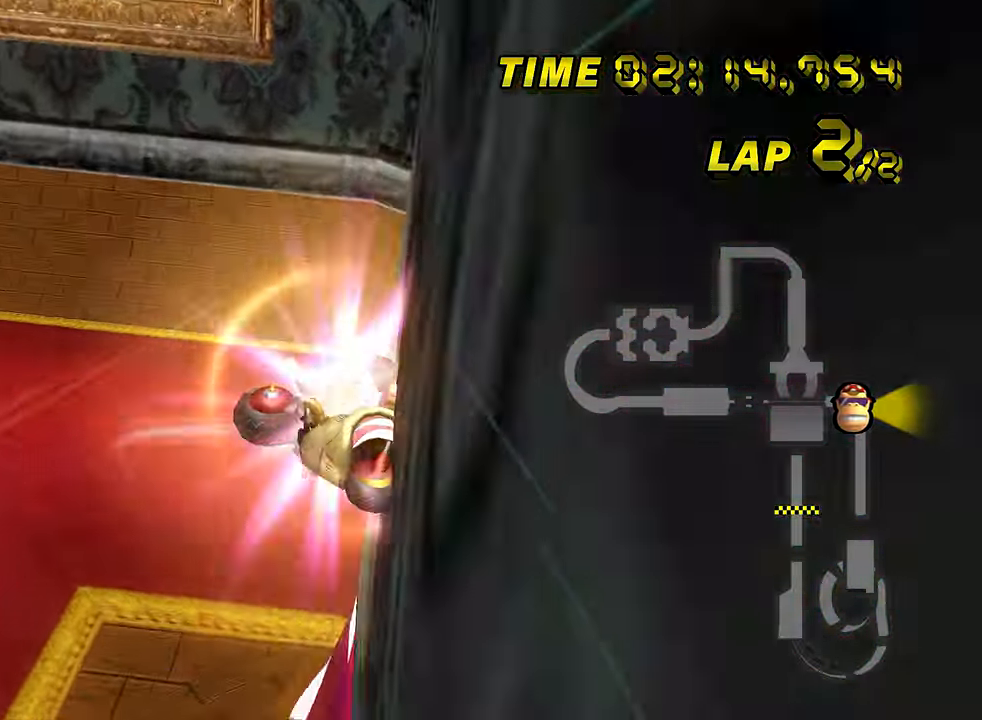
{"buttons": ["A"], "left_stick": "right", "events": [[184, "left_stick", "down-right"], [284, "left_stick", "right"]]}
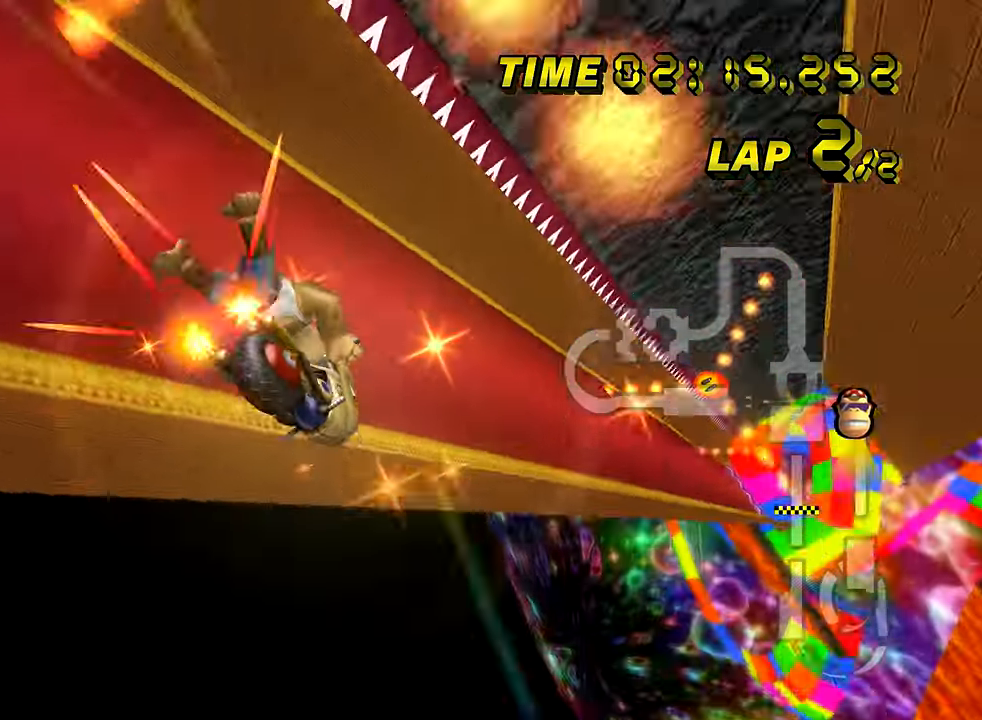
{"buttons": ["A"], "left_stick": "center", "events": [[33, "R1", "down"], [133, "R1", "up"], [250, "left_stick", "center"]]}
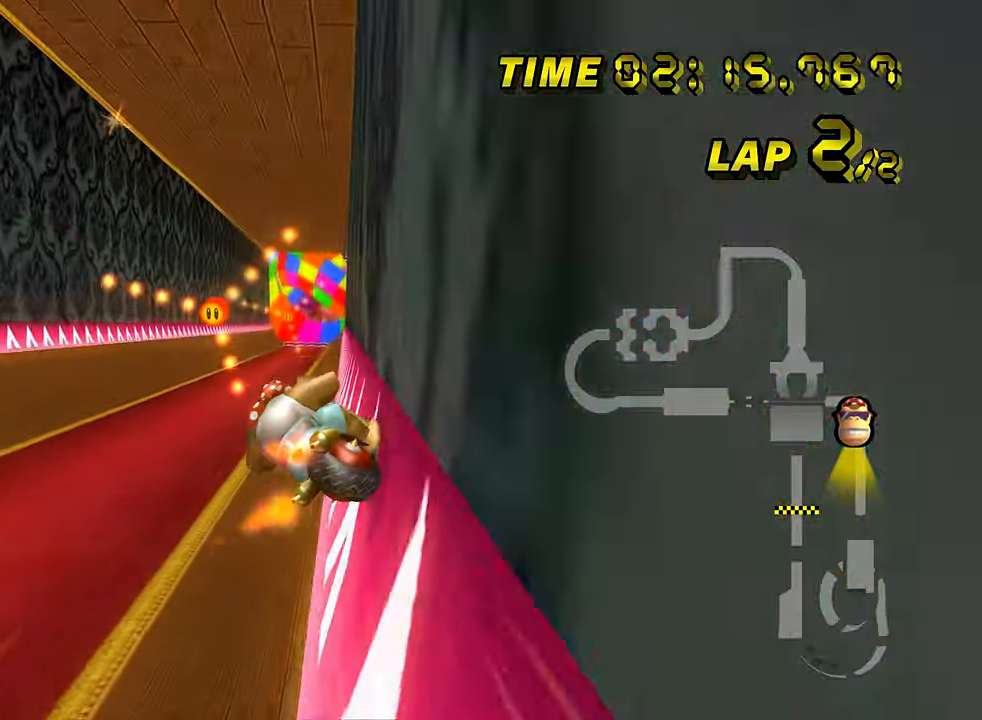
{"buttons": ["A"], "left_stick": "down-right", "events": [[417, "left_stick", "down-right"]]}
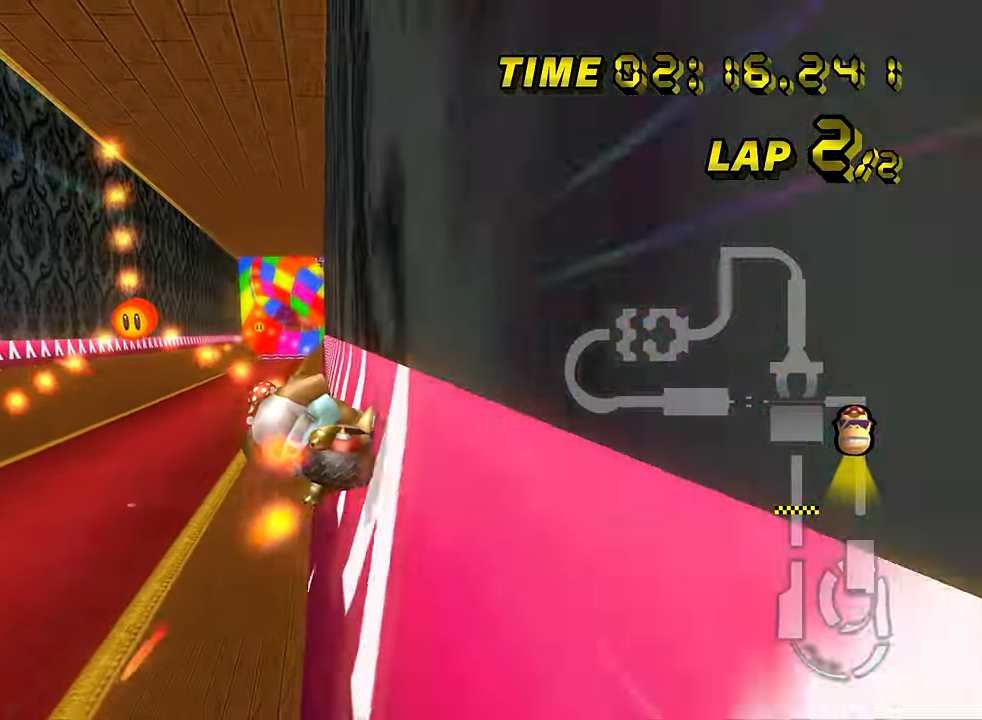
{"buttons": ["A"], "left_stick": "down-right", "events": [[17, "left_stick", "center"], [500, "left_stick", "down-right"]]}
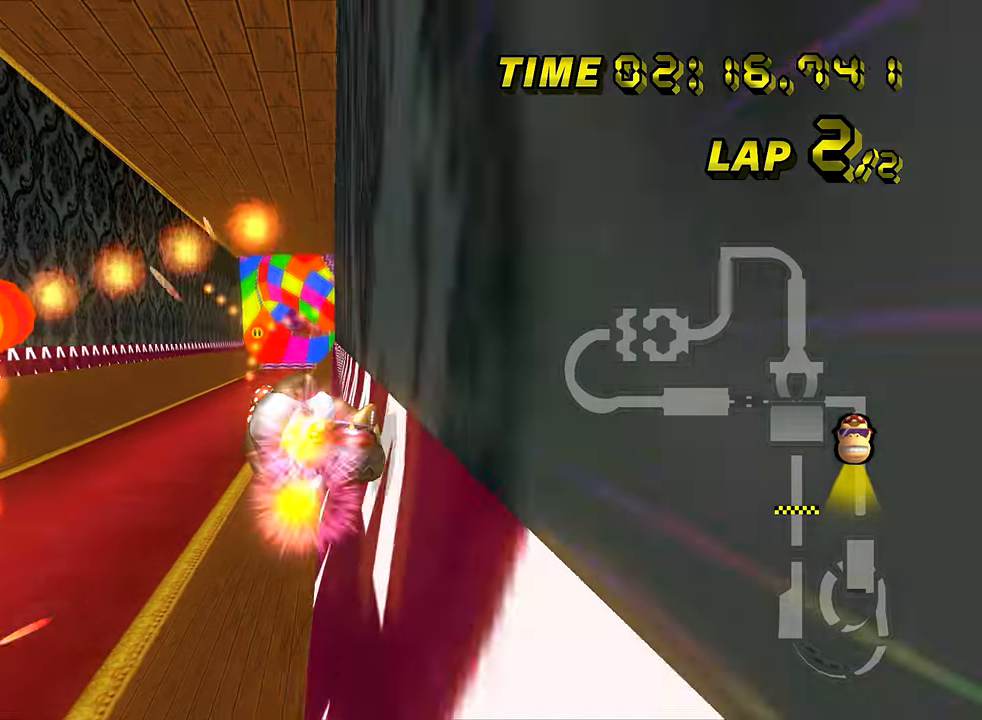
{"buttons": ["A"], "left_stick": "right", "events": [[67, "left_stick", "center"], [117, "DPAD_UP", "down"], [134, "DPAD_UP", "up"], [401, "left_stick", "right"]]}
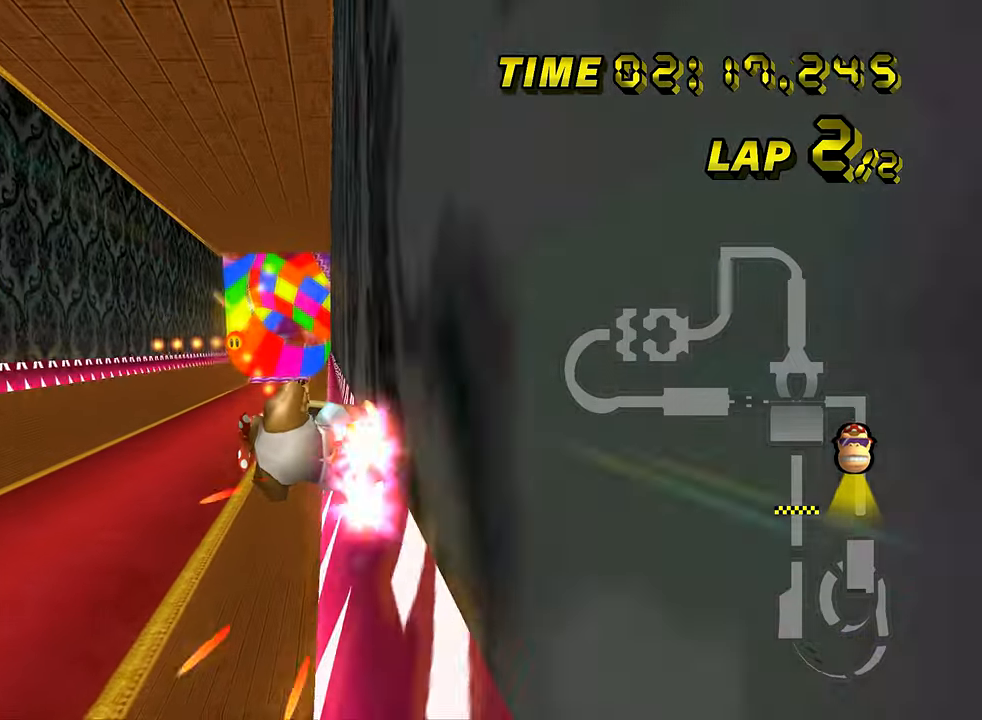
{"buttons": ["A"], "left_stick": "right", "events": []}
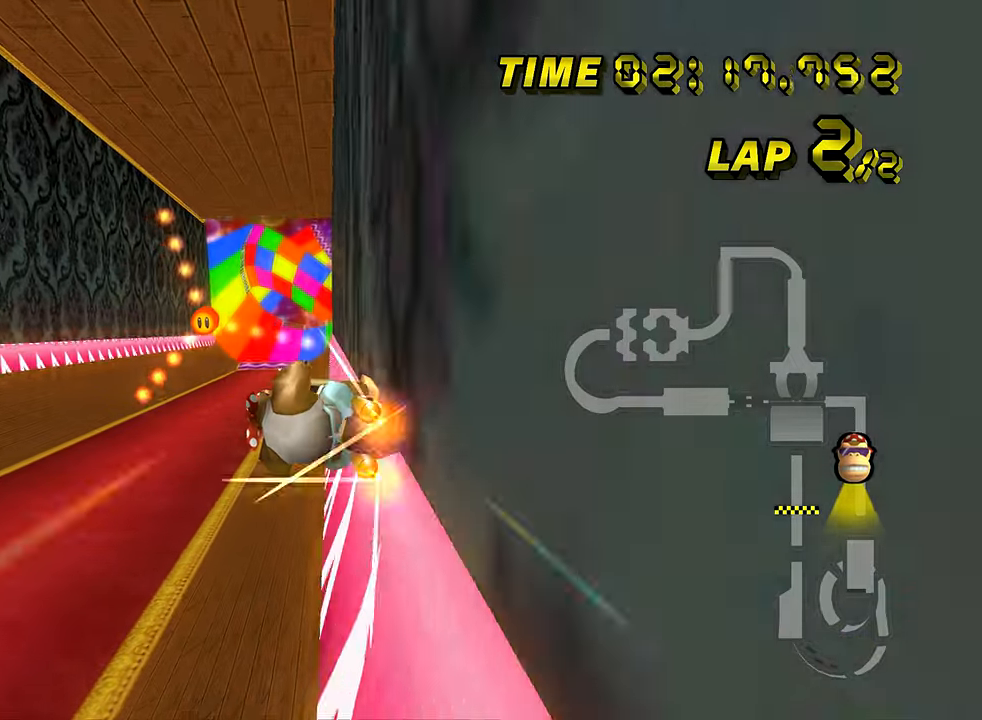
{"buttons": ["A"], "left_stick": "right", "events": []}
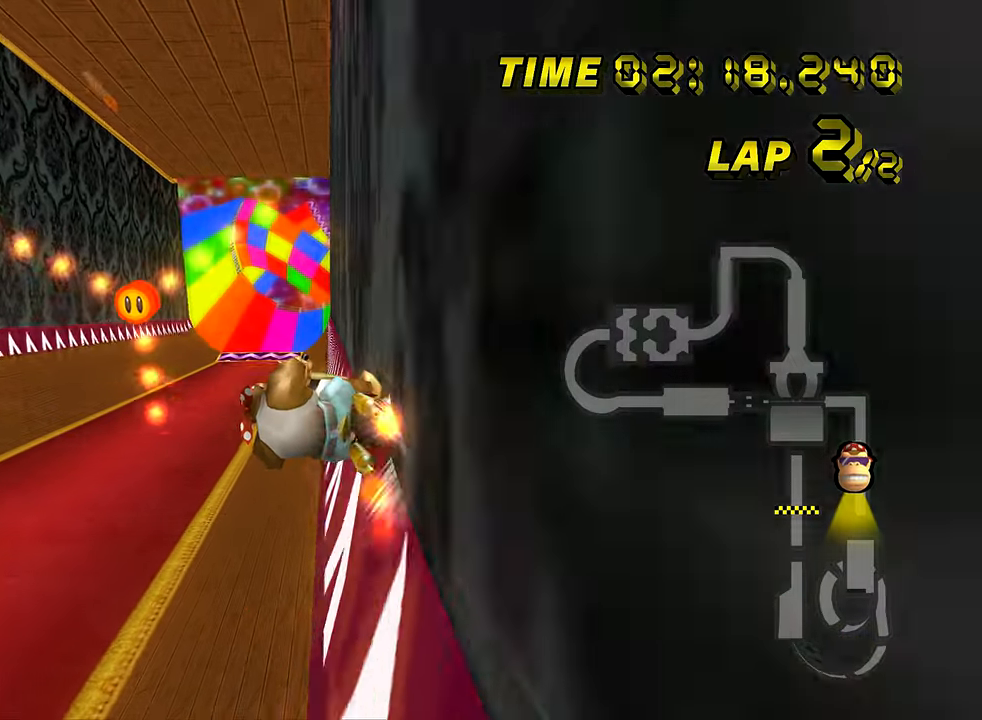
{"buttons": ["A"], "left_stick": "right", "events": []}
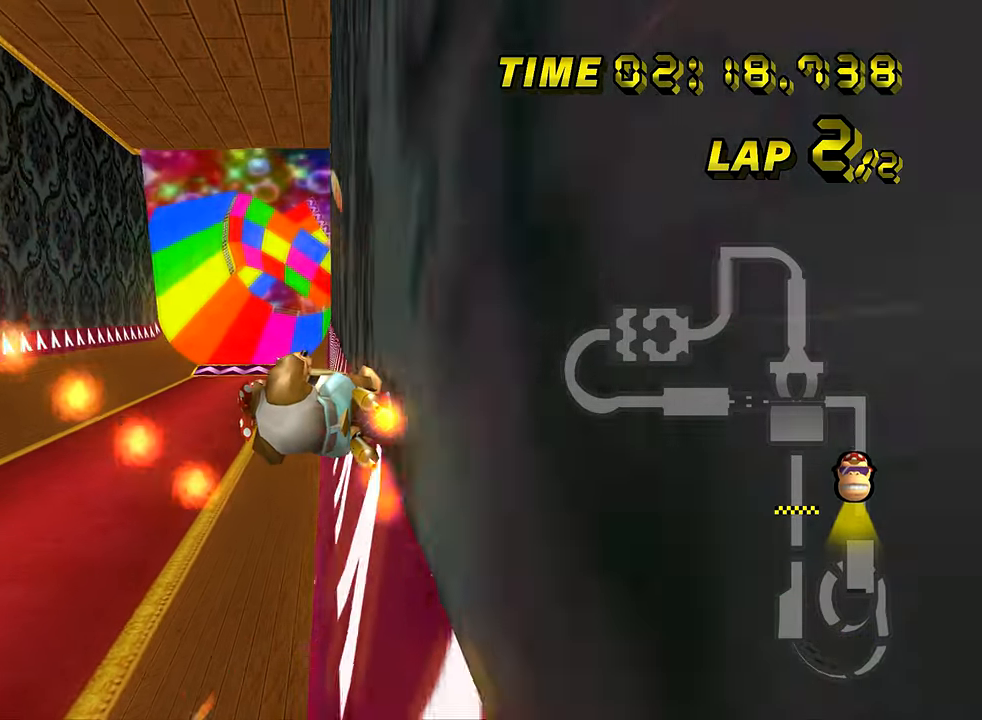
{"buttons": ["A"], "left_stick": "right", "events": []}
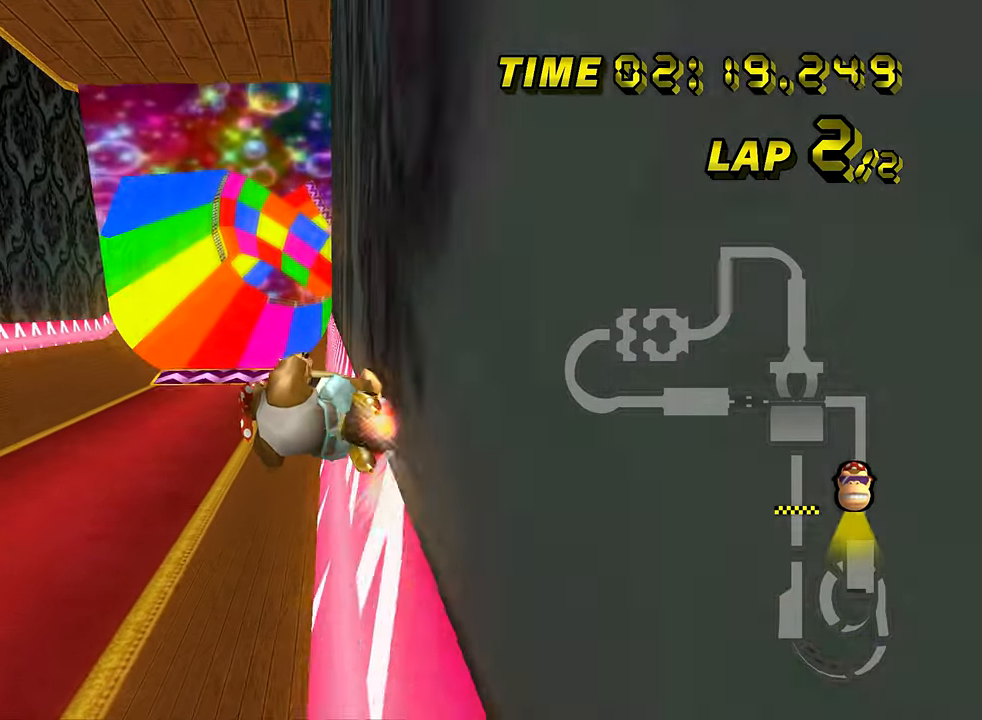
{"buttons": ["A"], "left_stick": "center", "events": [[400, "DPAD_RIGHT", "down"], [417, "DPAD_DOWN", "down"], [417, "DPAD_RIGHT", "up"], [434, "DPAD_DOWN", "up"], [484, "left_stick", "center"]]}
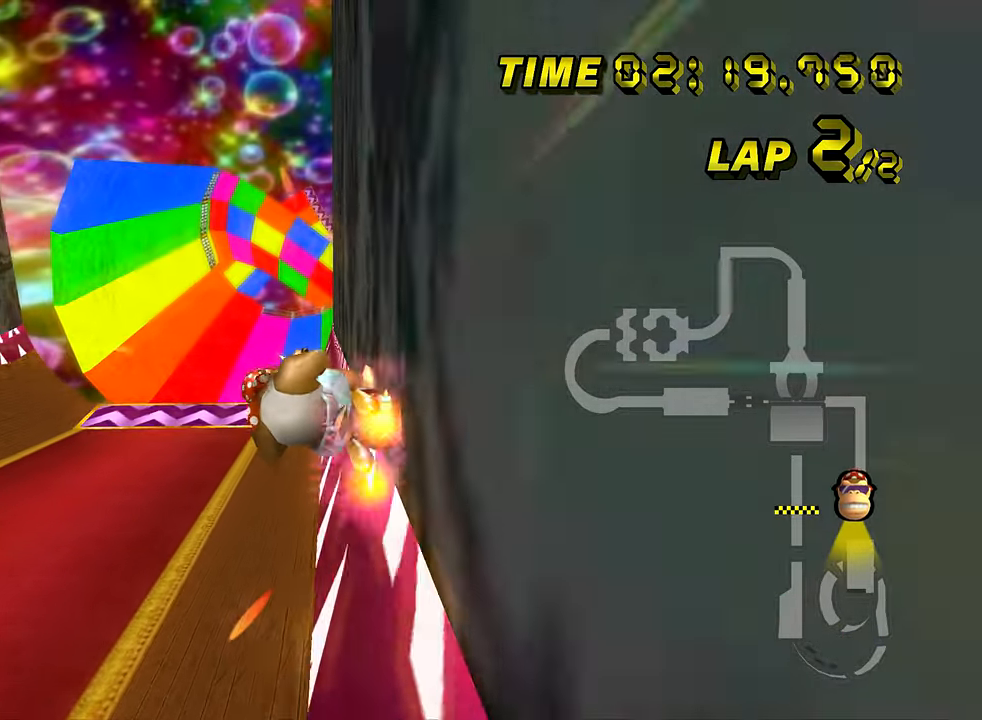
{"buttons": ["A"], "left_stick": "center", "events": []}
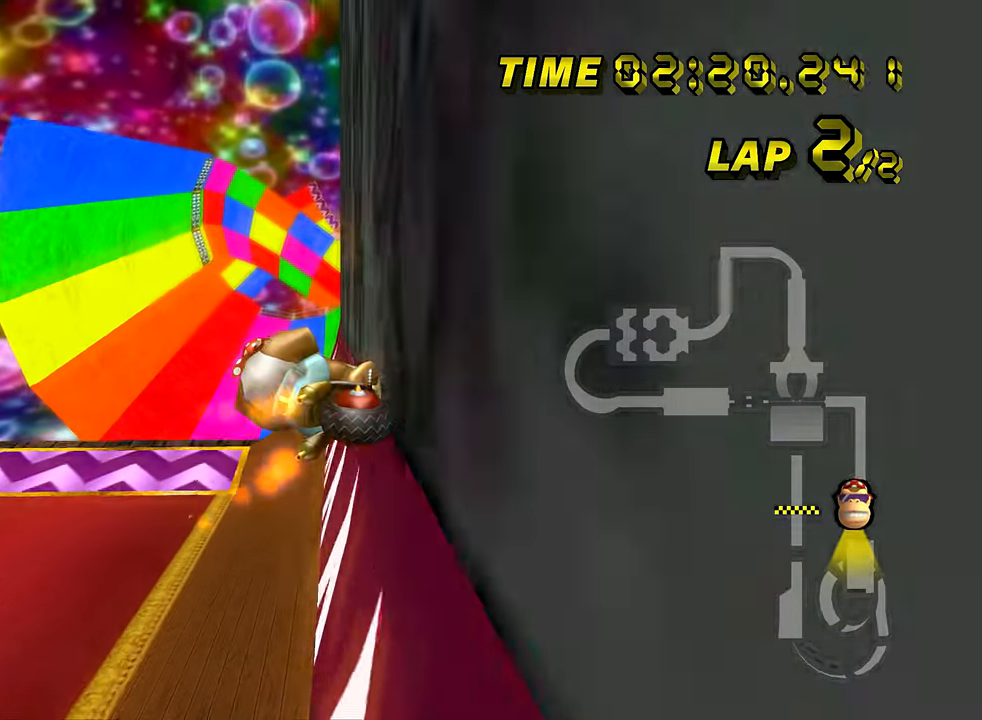
{"buttons": ["A"], "left_stick": "center", "events": [[200, "left_stick", "down-left"], [317, "left_stick", "center"], [334, "DPAD_UP", "down"], [350, "DPAD_UP", "up"]]}
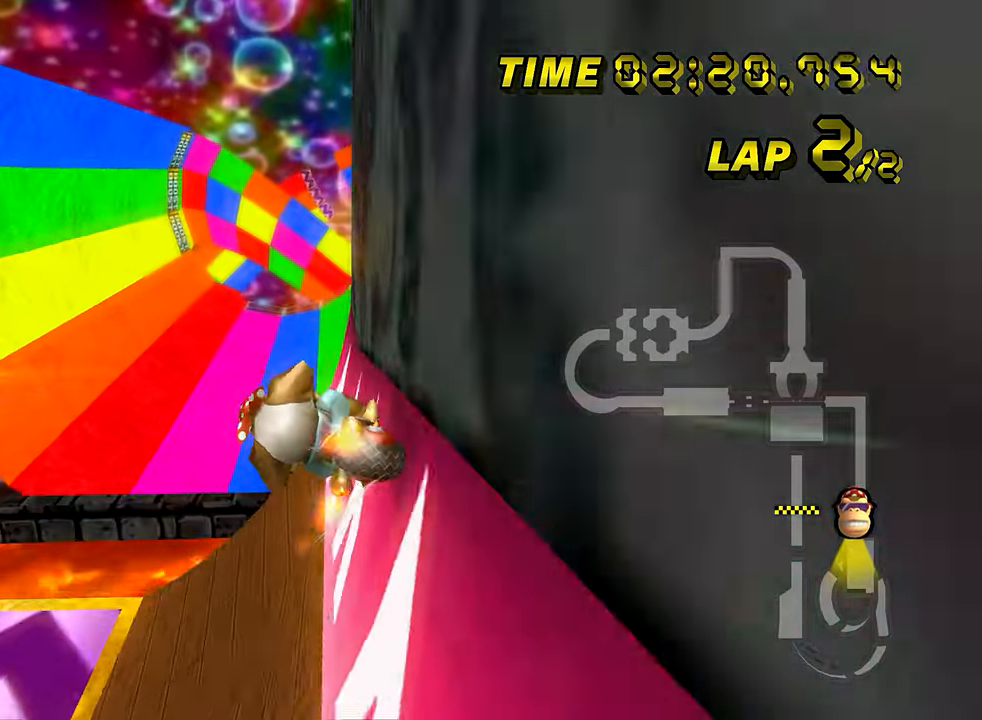
{"buttons": ["A"], "left_stick": "center", "events": [[317, "DPAD_DOWN", "down"], [334, "DPAD_DOWN", "up"], [334, "DPAD_RIGHT", "down"], [351, "DPAD_RIGHT", "up"]]}
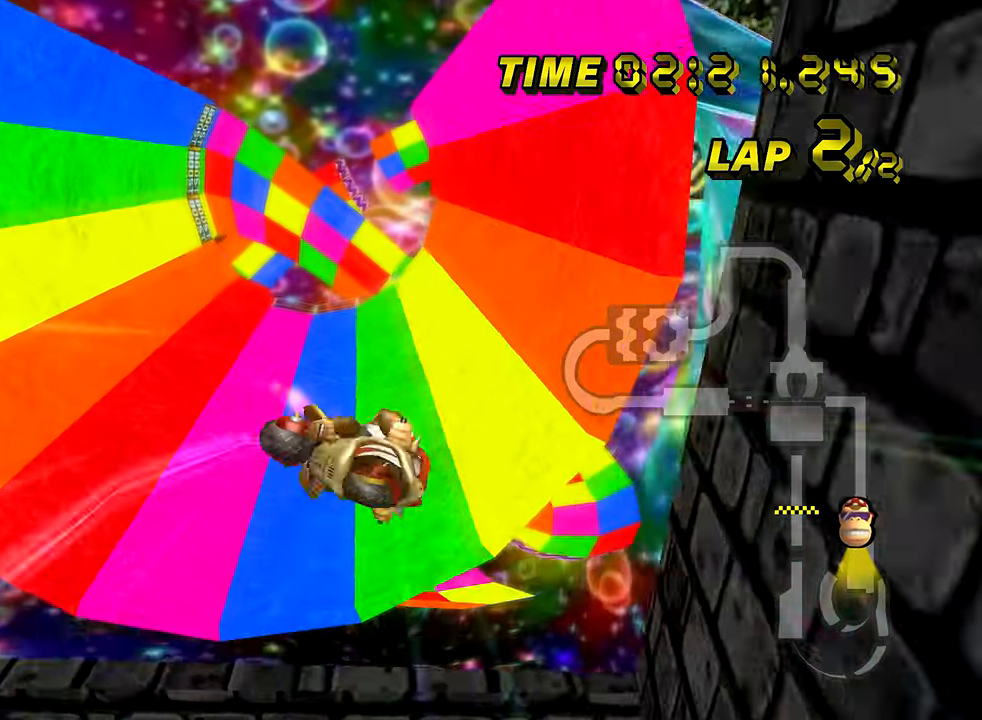
{"buttons": ["A"], "left_stick": "up", "events": [[117, "left_stick", "up"]]}